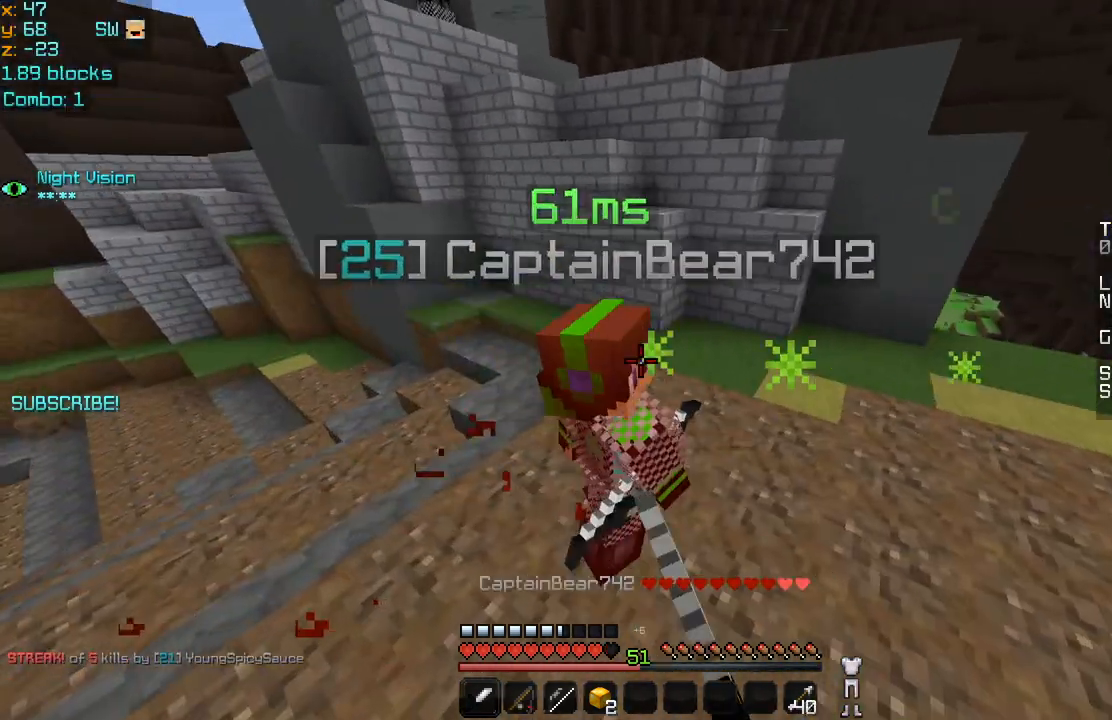
Gameplay with keyboard and mouse; each line is a JSON object with the keys and mouse buttons held at the frame after it. "events" lists presses ("down") and releases ("up") of "down", "left", "right", "space", "up", "mouse_left" and "mouse_right" between this image and that frame as [ms after this image, input, new state], when the widget could be followed in between. "mouse_left", "mouse_right" = the "left", "right" buttons of the "mouse" list. No other keys are recorded. Fast repeated clicks can show as one long hold. Mouse movement is not recorded.
{"keys": ["left", "space", "up"], "mouse": ["left"], "events": [[80, "mouse_left", "down"], [160, "mouse_left", "up"], [160, "space", "down"], [200, "mouse_left", "down"], [280, "mouse_left", "up"], [320, "mouse_left", "down"], [360, "left", "down"], [400, "mouse_left", "up"], [480, "mouse_left", "down"]]}
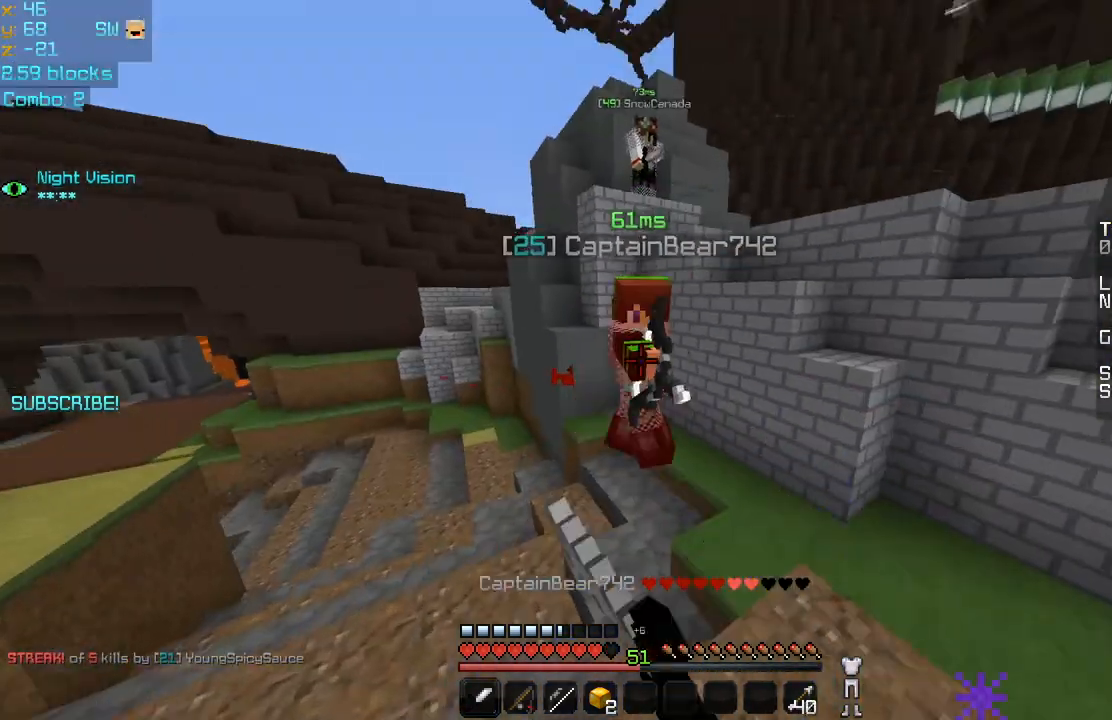
{"keys": ["left", "up"], "mouse": [], "events": [[80, "mouse_left", "up"], [120, "mouse_left", "down"], [240, "mouse_left", "up"], [280, "mouse_left", "down"], [360, "mouse_left", "up"], [440, "mouse_left", "down"], [520, "mouse_left", "up"], [520, "space", "up"]]}
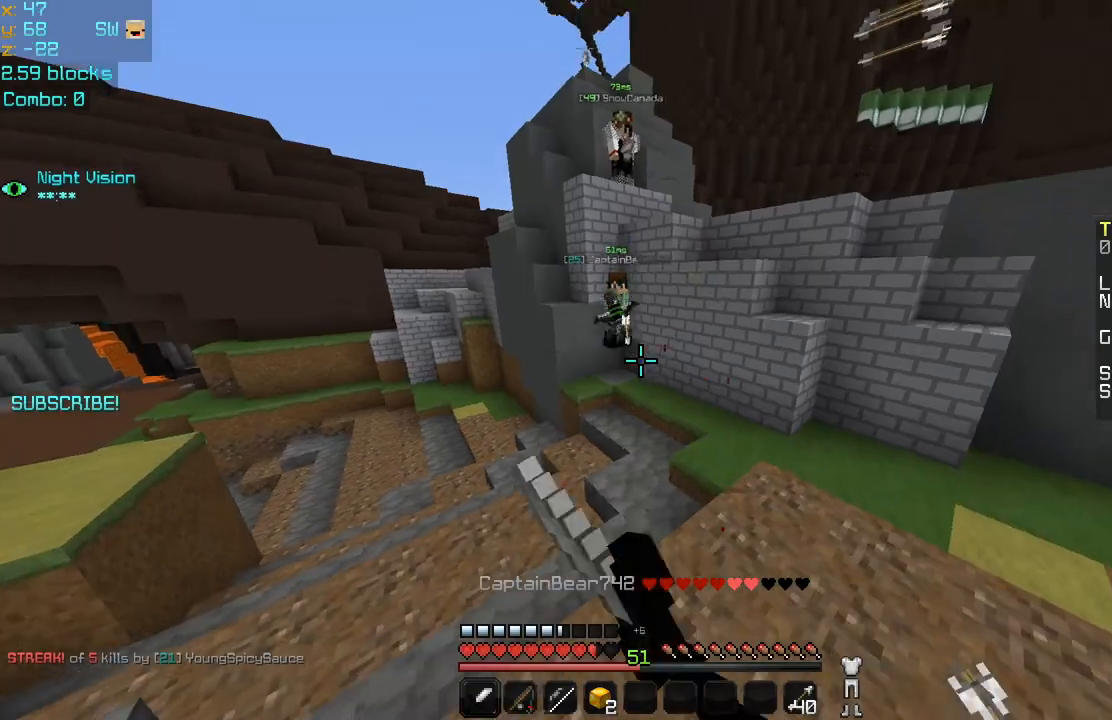
{"keys": ["right", "up"], "mouse": [], "events": [[200, "right", "down"], [240, "left", "up"], [360, "mouse_right", "down"], [480, "mouse_right", "up"]]}
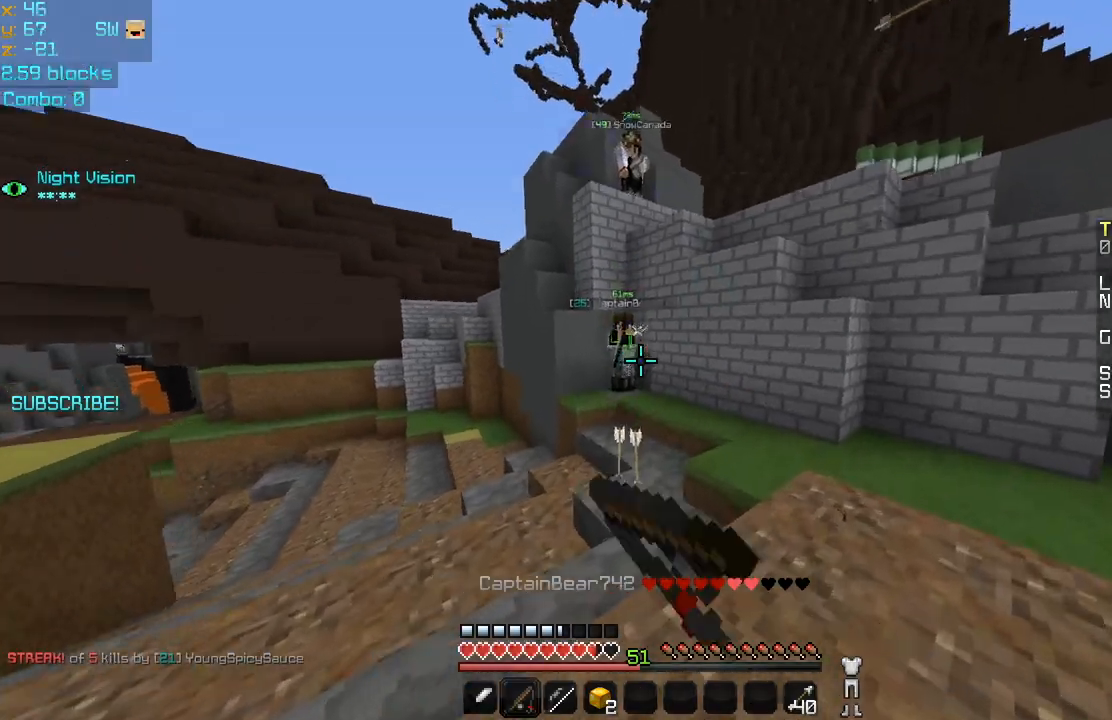
{"keys": ["left", "up"], "mouse": [], "events": [[320, "left", "down"], [360, "right", "up"]]}
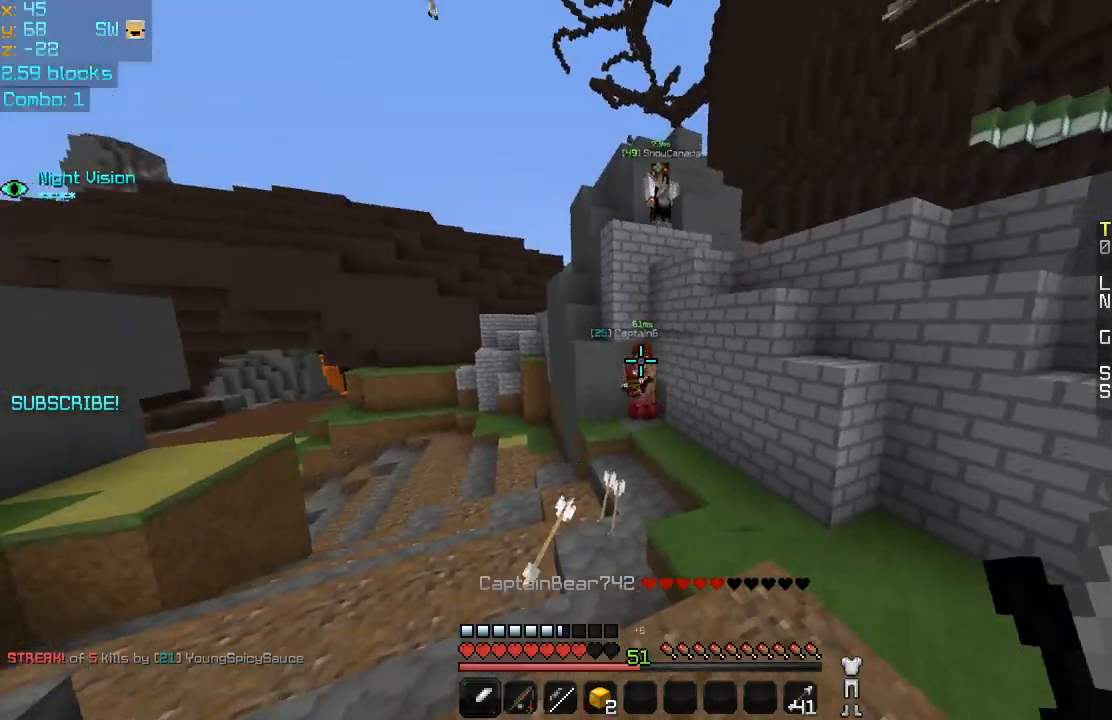
{"keys": ["left", "up"], "mouse": ["right"], "events": [[160, "mouse_right", "down"], [280, "mouse_right", "up"], [480, "mouse_right", "down"]]}
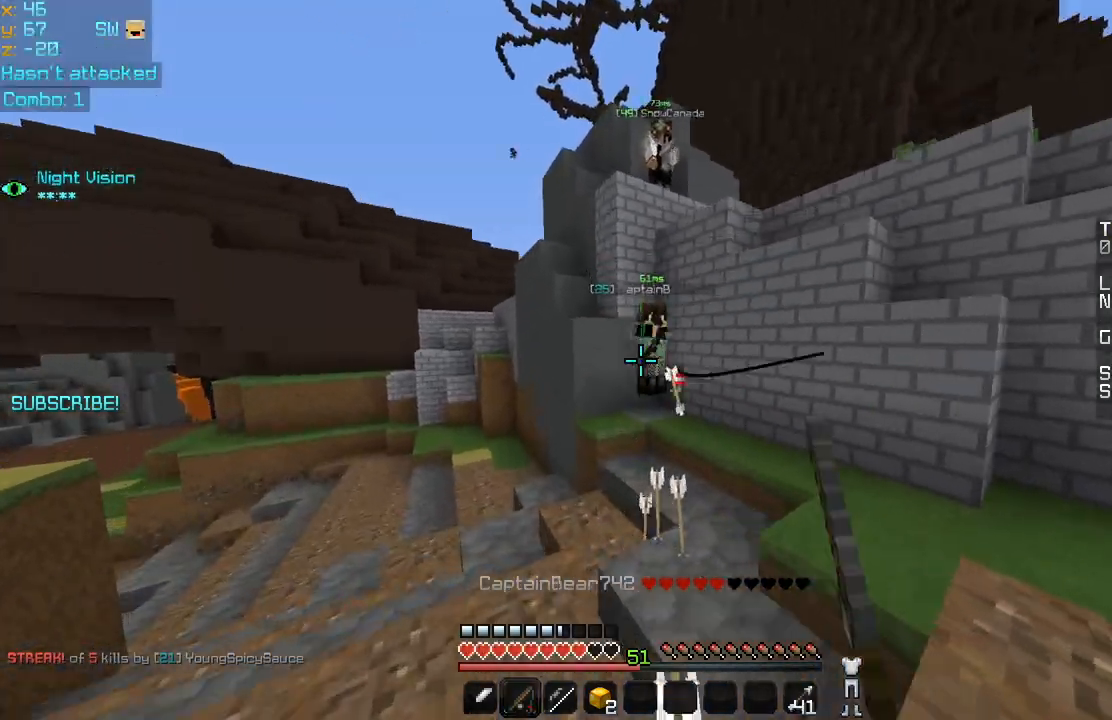
{"keys": ["right", "up"], "mouse": [], "events": [[240, "left", "up"], [240, "mouse_right", "up"], [240, "right", "down"]]}
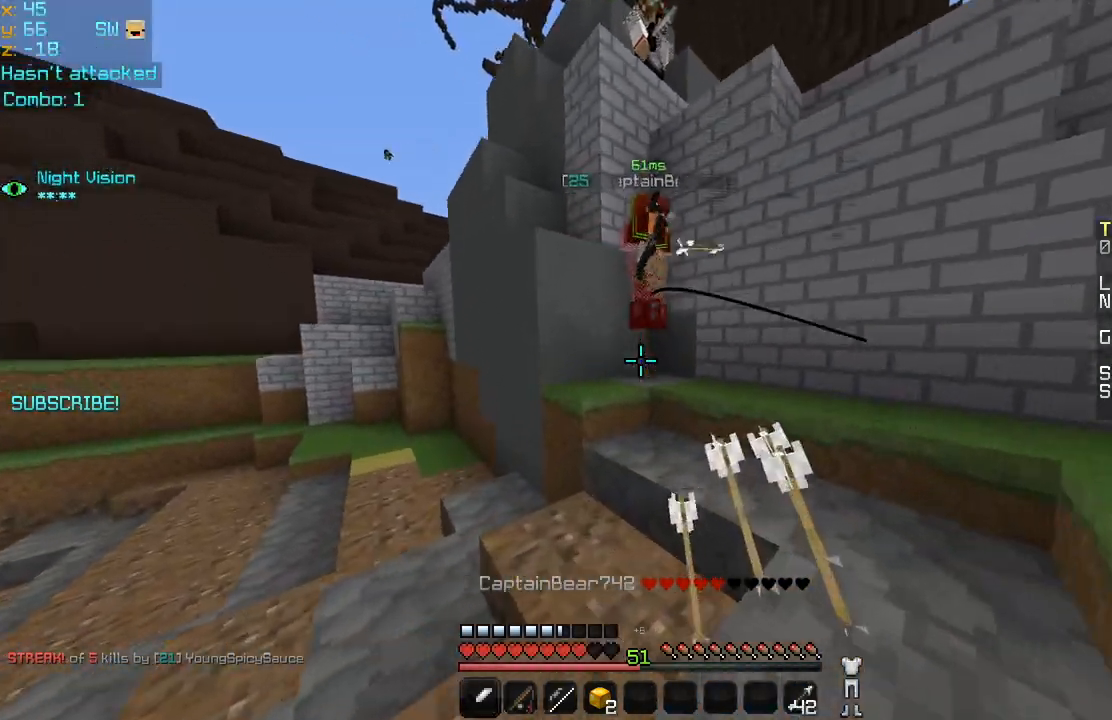
{"keys": ["right", "up"], "mouse": ["left"], "events": [[160, "mouse_left", "down"], [240, "mouse_left", "up"], [320, "mouse_left", "down"], [400, "mouse_left", "up"], [440, "mouse_left", "down"]]}
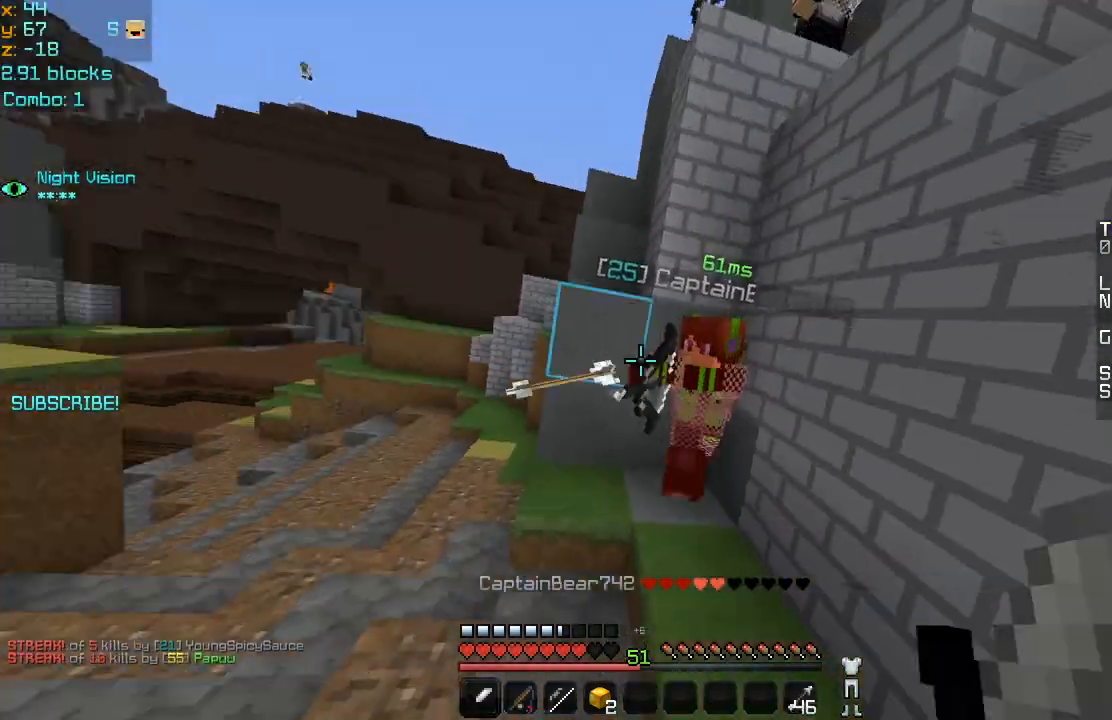
{"keys": ["left", "up"], "mouse": ["left"], "events": [[40, "mouse_left", "up"], [80, "mouse_left", "down"], [120, "left", "down"], [160, "mouse_left", "up"], [160, "right", "up"], [240, "mouse_left", "down"], [320, "mouse_left", "up"], [360, "mouse_left", "down"], [440, "mouse_left", "up"], [520, "mouse_left", "down"]]}
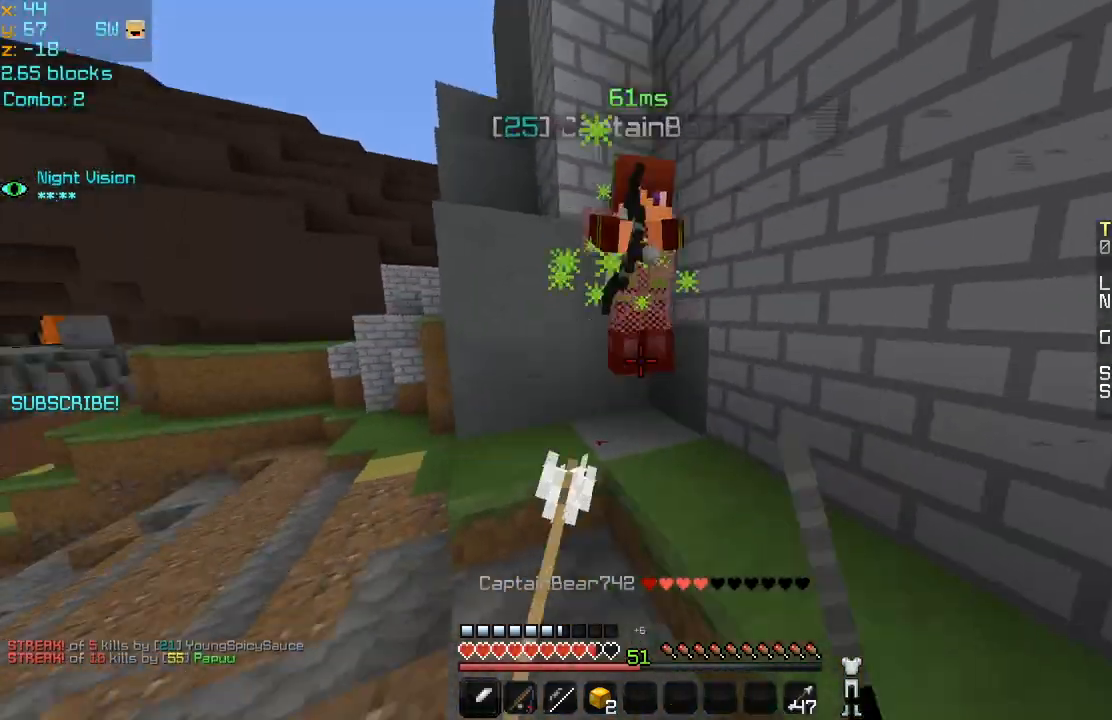
{"keys": ["left", "up"], "mouse": [], "events": [[80, "mouse_left", "up"], [120, "mouse_left", "down"], [200, "mouse_left", "up"], [240, "mouse_left", "down"], [360, "mouse_left", "up"], [400, "mouse_left", "down"], [440, "mouse_left", "up"]]}
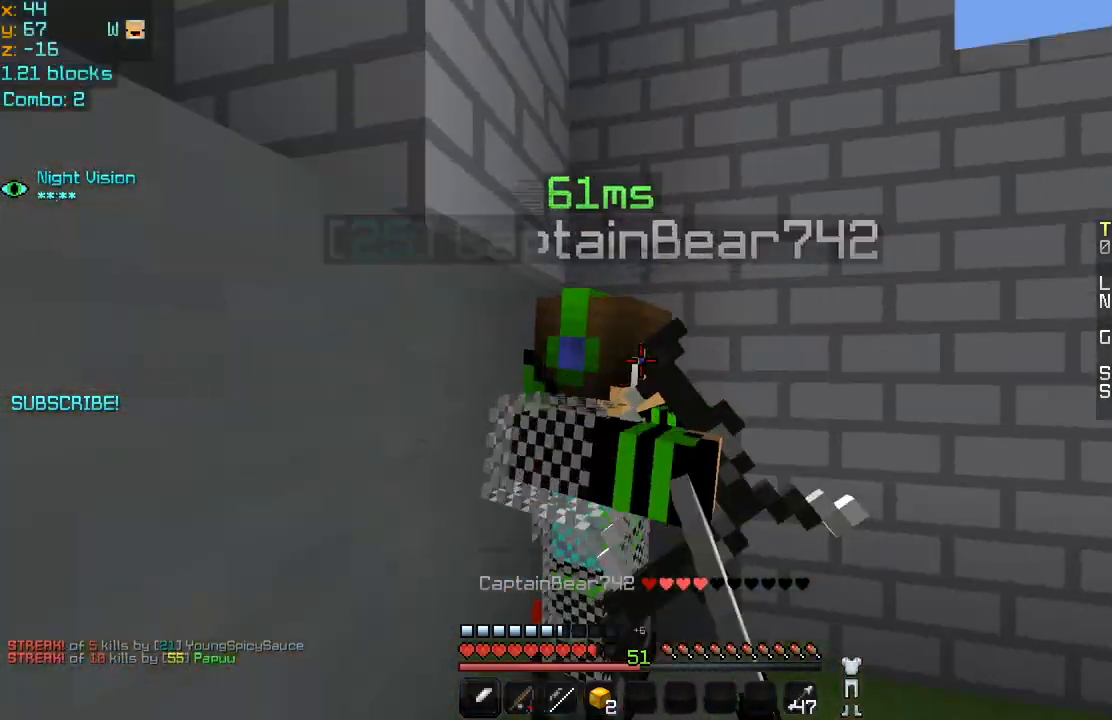
{"keys": ["up"], "mouse": [], "events": [[40, "mouse_left", "down"], [120, "left", "up"], [120, "mouse_left", "up"], [160, "mouse_left", "down"], [280, "mouse_left", "up"], [360, "mouse_left", "down"], [400, "mouse_left", "up"]]}
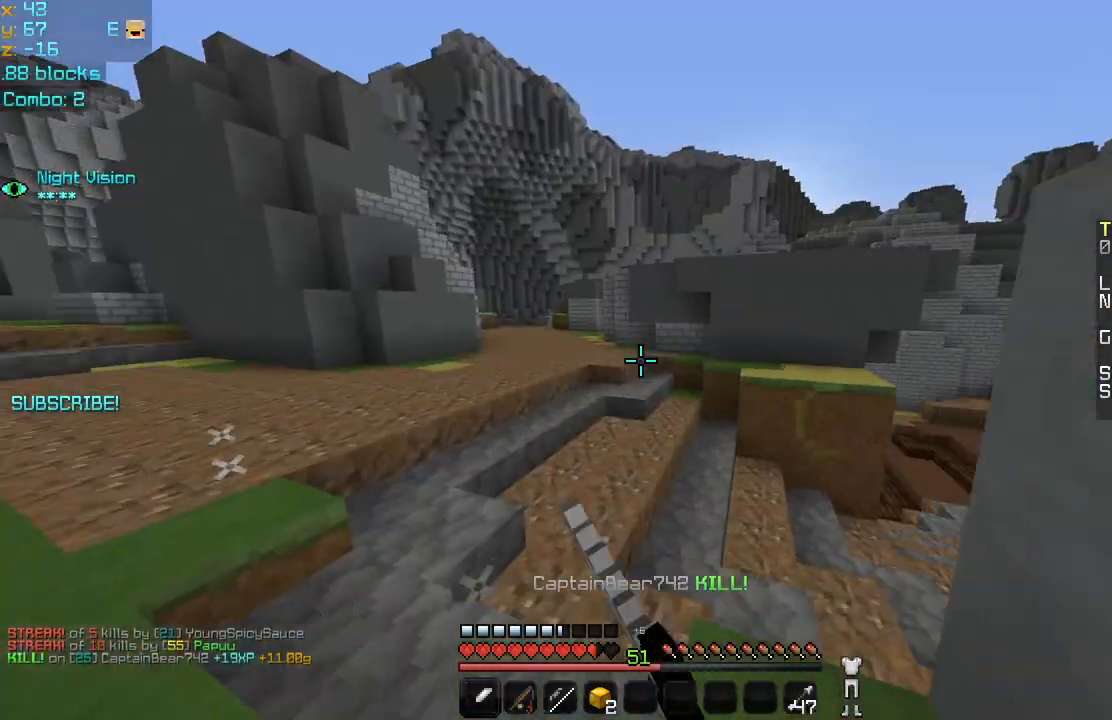
{"keys": ["space", "up"], "mouse": [], "events": [[240, "space", "down"]]}
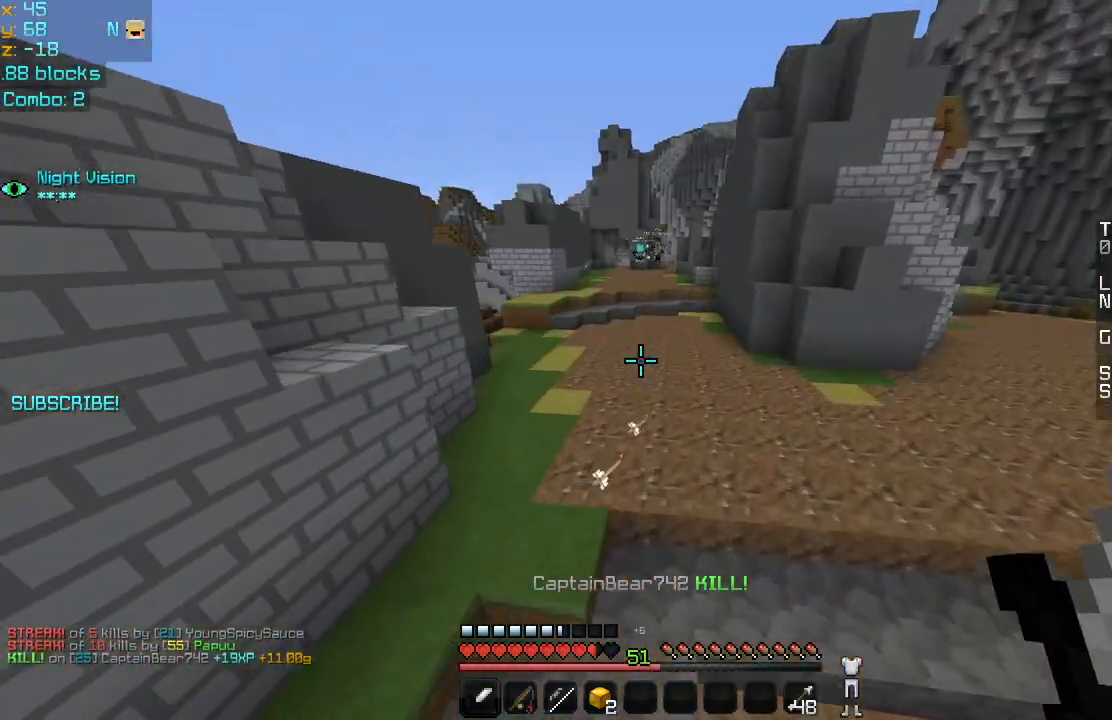
{"keys": ["space", "up"], "mouse": [], "events": []}
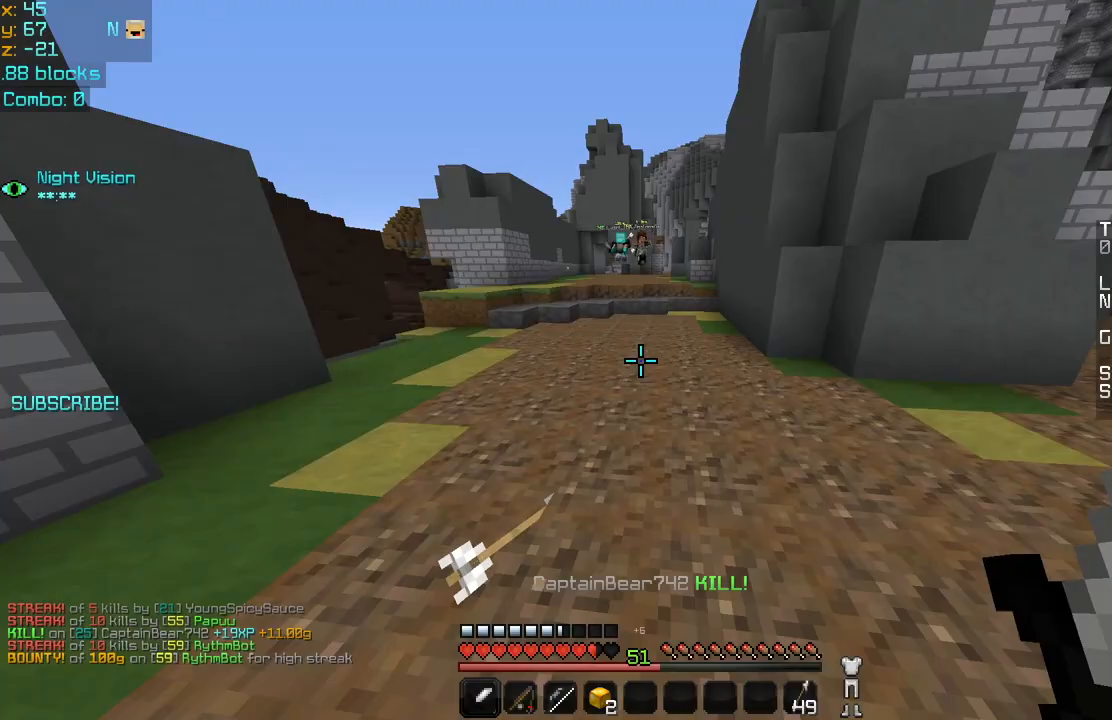
{"keys": ["right", "up"], "mouse": [], "events": [[160, "space", "up"], [320, "right", "down"]]}
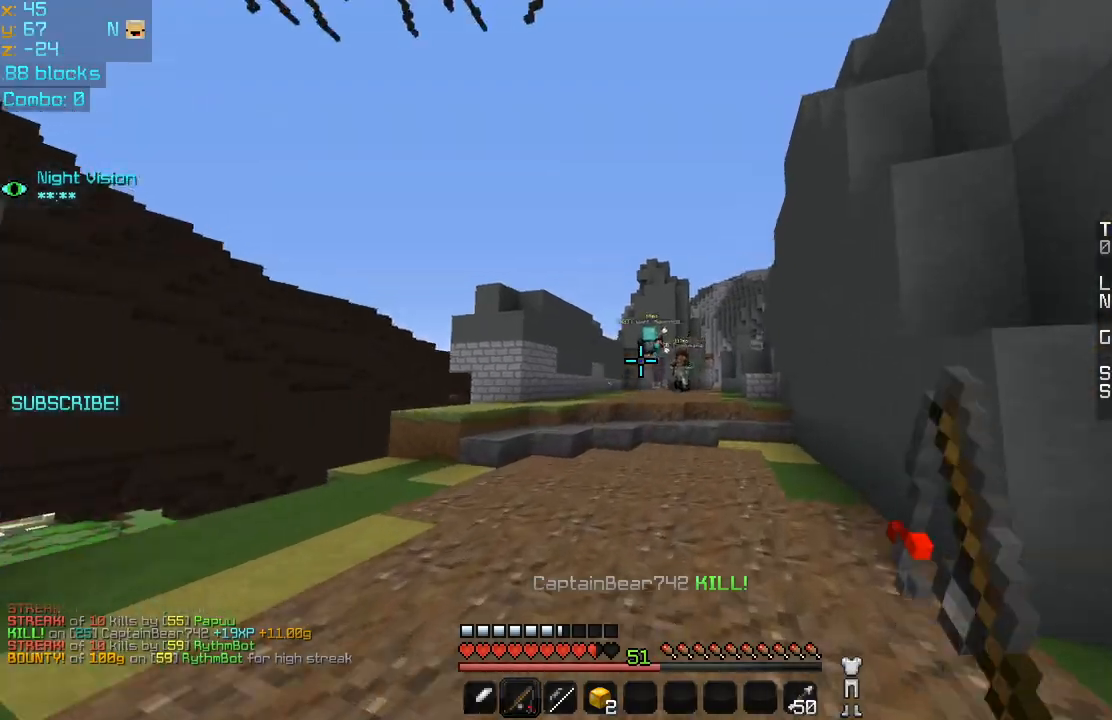
{"keys": ["left"], "mouse": ["right"], "events": [[400, "up", "up"], [440, "left", "down"], [440, "mouse_right", "down"], [480, "right", "up"]]}
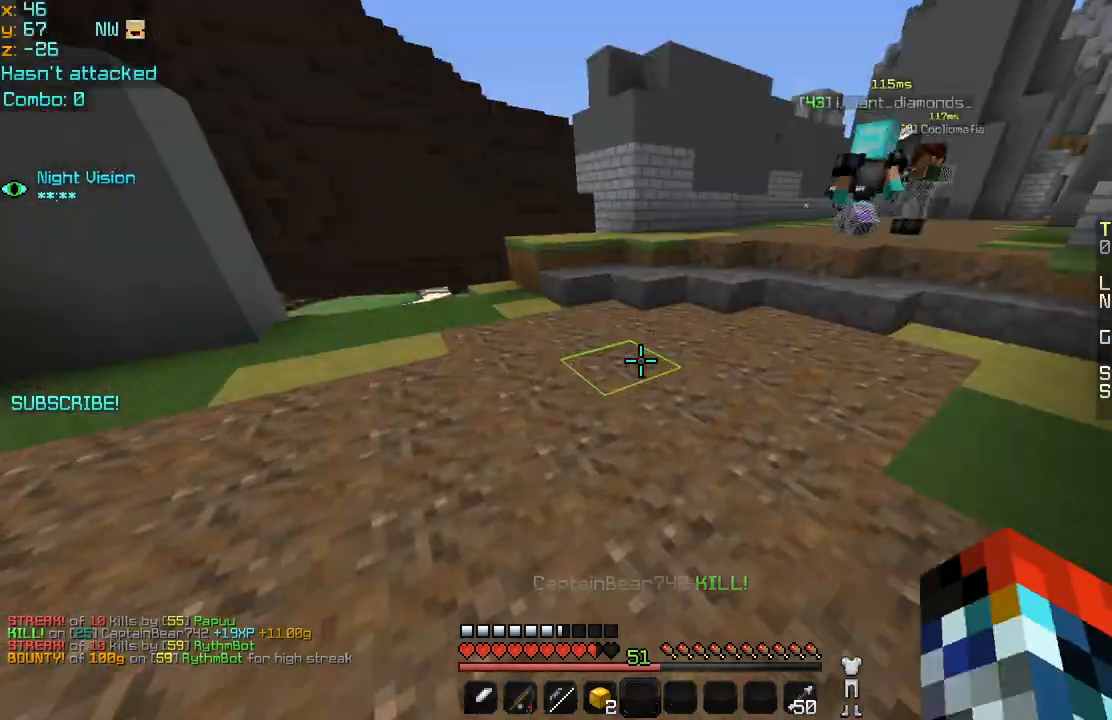
{"keys": ["left", "up"], "mouse": [], "events": [[40, "mouse_right", "up"], [80, "up", "down"]]}
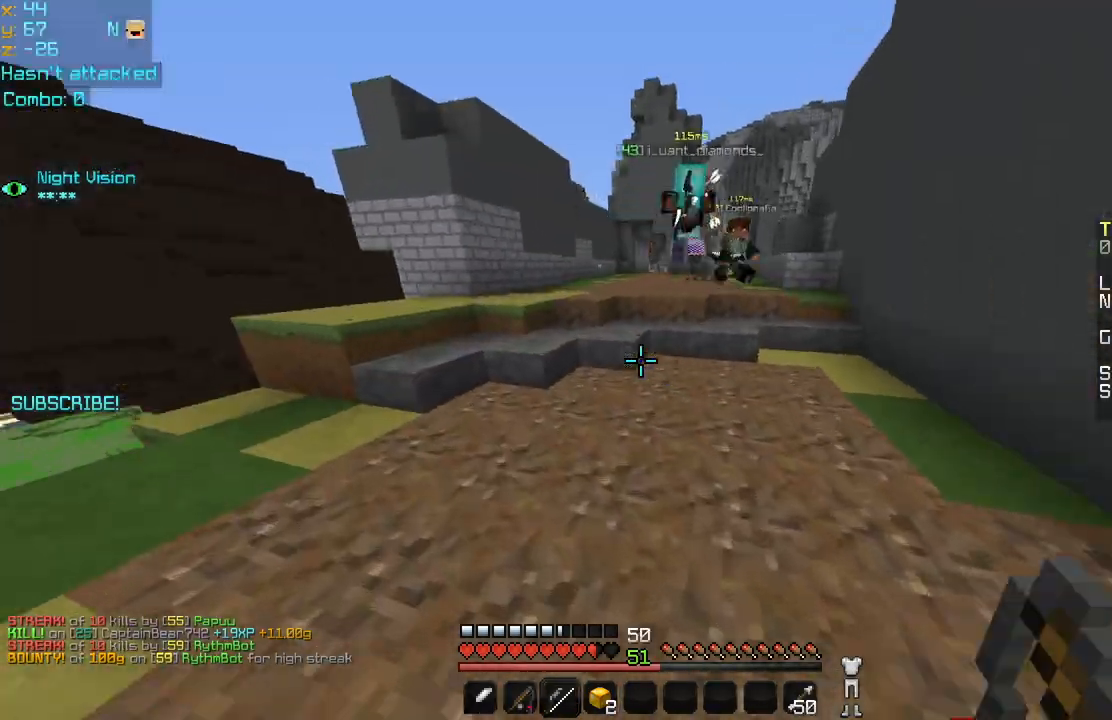
{"keys": ["right", "up"], "mouse": ["right"], "events": [[80, "up", "up"], [440, "right", "down"], [480, "left", "up"], [480, "mouse_right", "down"], [520, "up", "down"]]}
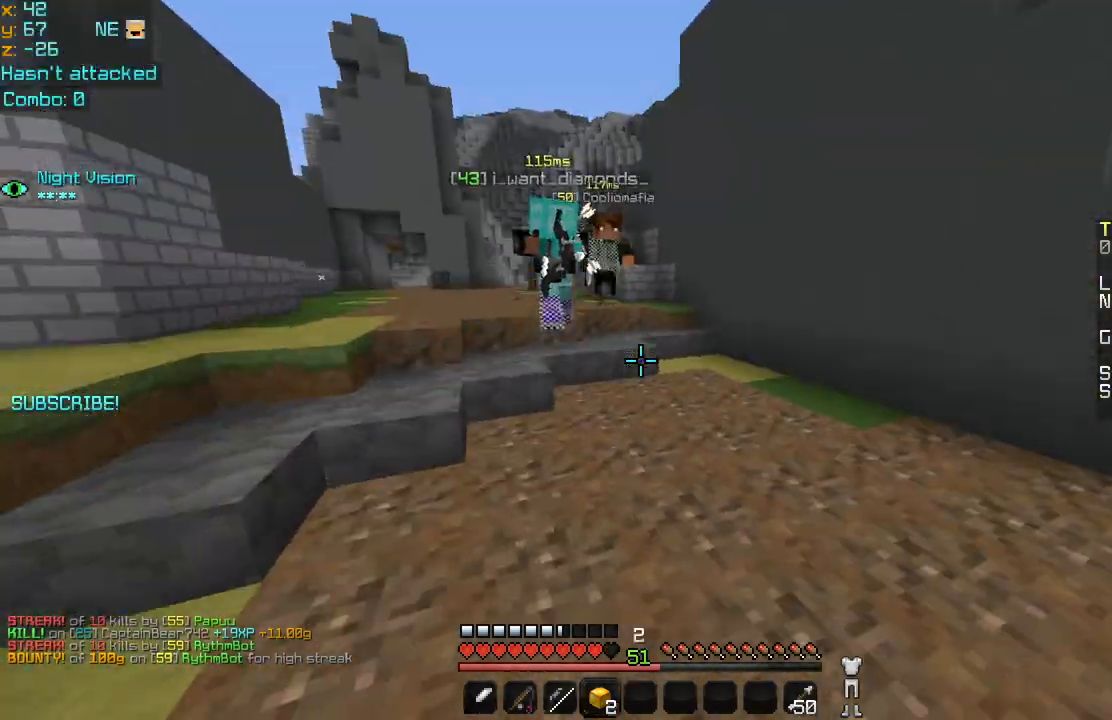
{"keys": ["right", "up"], "mouse": [], "events": [[40, "mouse_right", "up"]]}
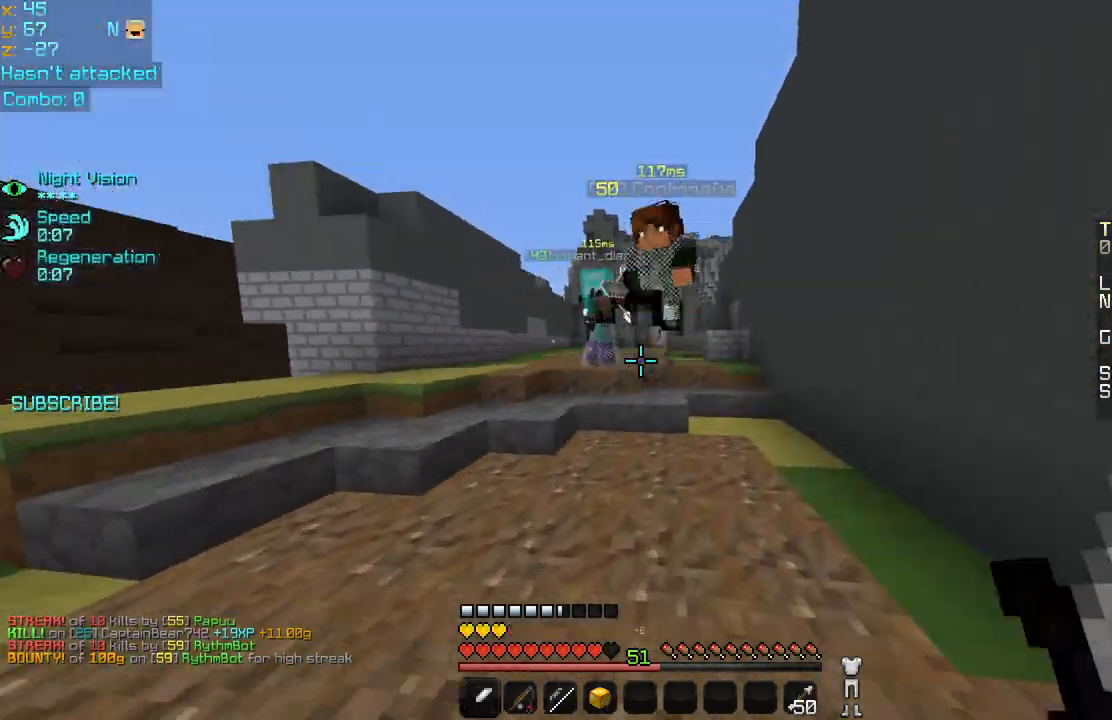
{"keys": ["left"], "mouse": [], "events": [[40, "mouse_left", "down"], [80, "mouse_left", "up"], [160, "mouse_left", "down"], [240, "mouse_left", "up"], [280, "mouse_left", "down"], [320, "up", "up"], [400, "left", "down"], [400, "mouse_left", "up"], [440, "mouse_left", "down"], [480, "right", "up"], [520, "mouse_left", "up"]]}
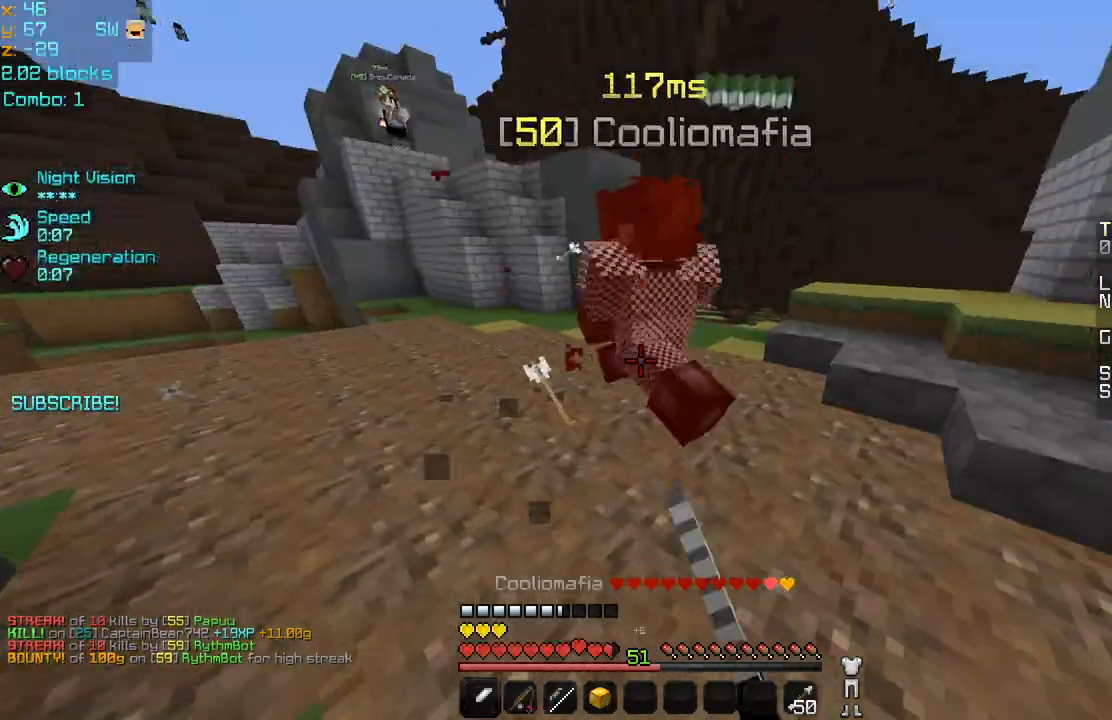
{"keys": ["left", "up"], "mouse": ["left"], "events": [[80, "mouse_left", "down"], [80, "up", "down"], [120, "mouse_left", "up"], [200, "mouse_left", "down"], [280, "mouse_left", "up"], [320, "mouse_left", "down"], [400, "mouse_left", "up"], [480, "mouse_left", "down"]]}
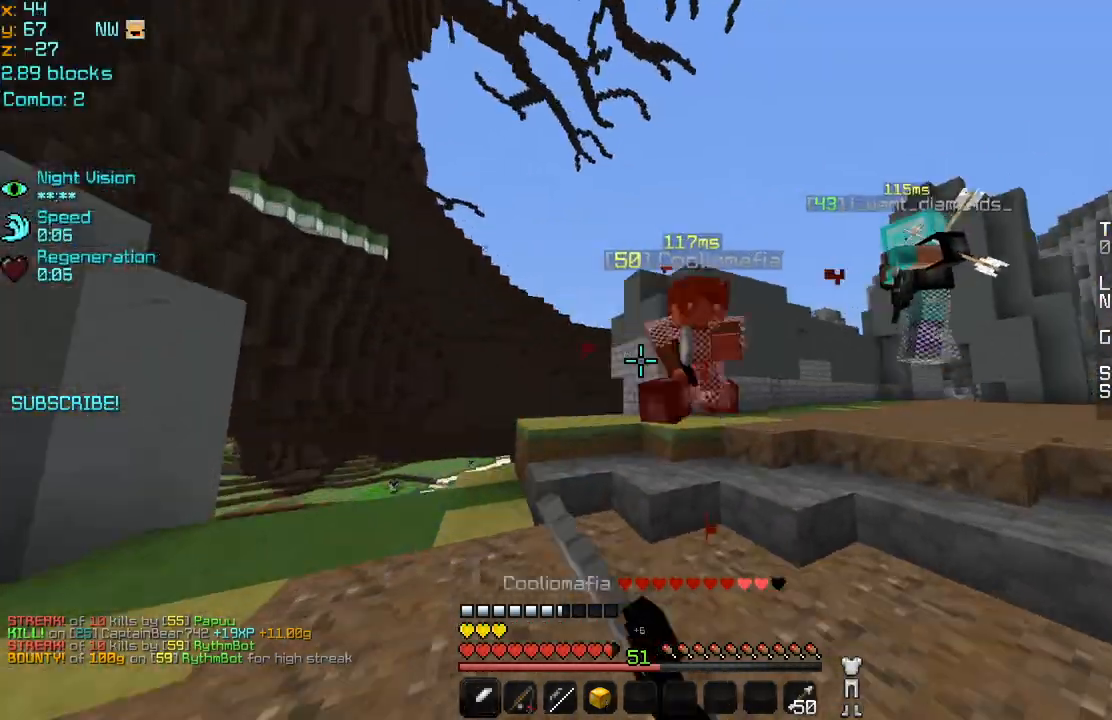
{"keys": ["left", "up"], "mouse": [], "events": [[80, "mouse_left", "up"], [120, "mouse_left", "down"], [200, "mouse_left", "up"], [240, "mouse_left", "down"], [320, "mouse_left", "up"], [400, "mouse_left", "down"], [480, "mouse_left", "up"]]}
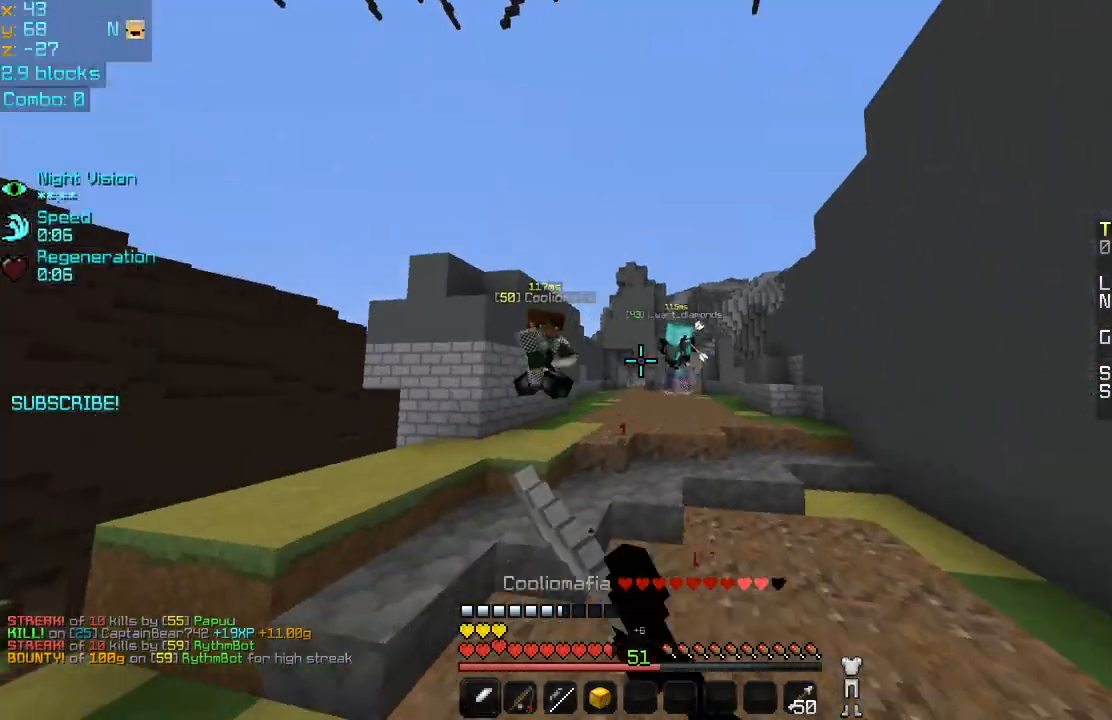
{"keys": ["right", "up"], "mouse": ["left"], "events": [[40, "mouse_left", "down"], [120, "mouse_left", "up"], [240, "left", "up"], [320, "mouse_left", "down"], [400, "mouse_left", "up"], [400, "right", "down"], [480, "mouse_left", "down"]]}
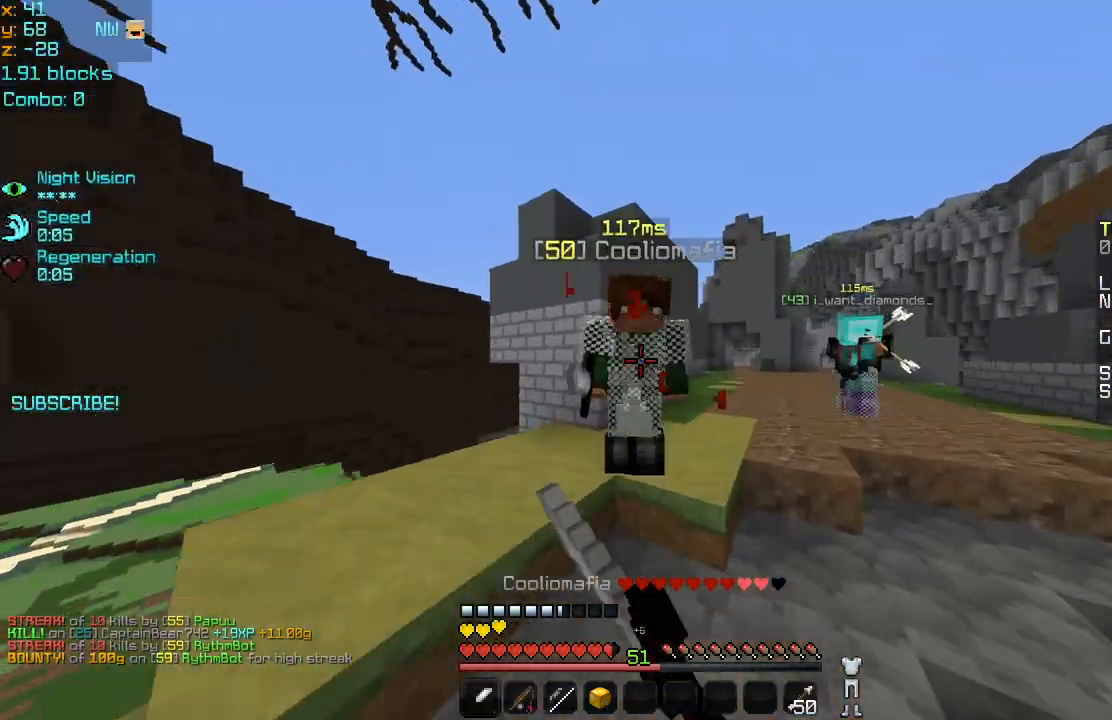
{"keys": ["right", "up"], "mouse": [], "events": [[80, "mouse_left", "up"], [160, "mouse_left", "down"], [160, "up", "up"], [200, "mouse_left", "up"], [280, "mouse_left", "down"], [360, "mouse_left", "up"], [400, "up", "down"], [440, "mouse_left", "down"], [520, "mouse_left", "up"]]}
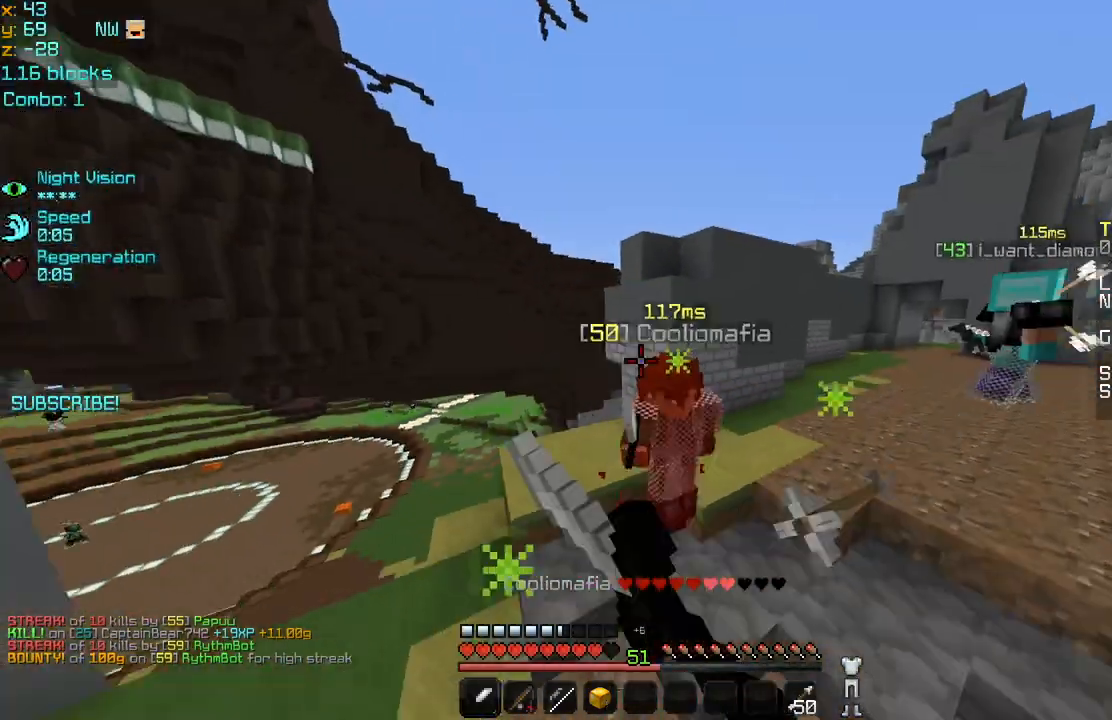
{"keys": ["right", "up"], "mouse": ["left"], "events": [[40, "mouse_left", "down"], [160, "mouse_left", "up"], [200, "mouse_left", "down"], [280, "mouse_left", "up"], [360, "mouse_left", "down"], [440, "mouse_left", "up"], [480, "mouse_left", "down"]]}
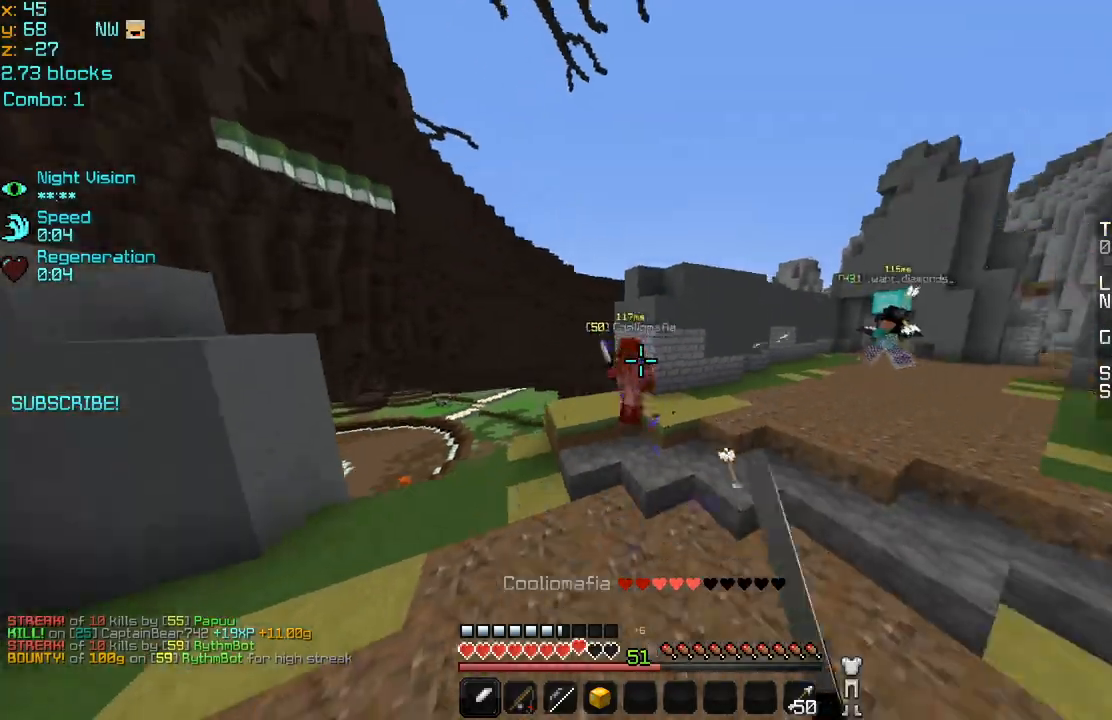
{"keys": ["right", "up"], "mouse": [], "events": [[80, "mouse_left", "up"], [440, "mouse_right", "down"], [520, "mouse_right", "up"]]}
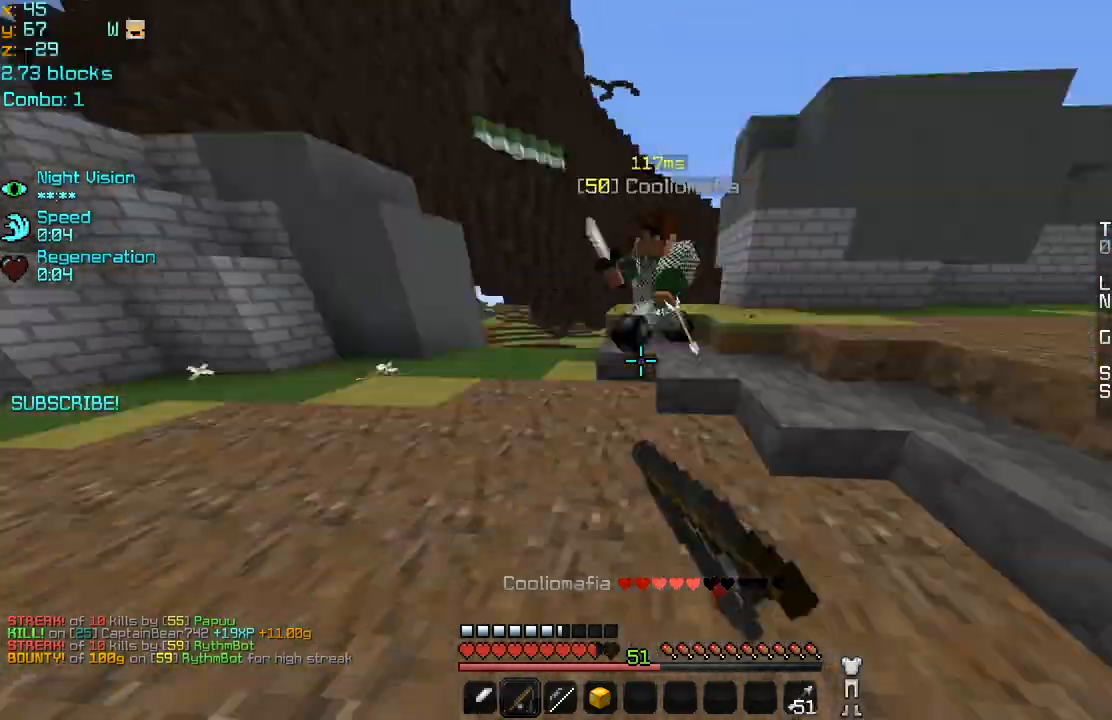
{"keys": ["left", "up"], "mouse": [], "events": [[200, "left", "down"], [200, "right", "up"], [240, "mouse_left", "down"], [320, "mouse_left", "up"], [400, "mouse_left", "down"], [480, "mouse_left", "up"]]}
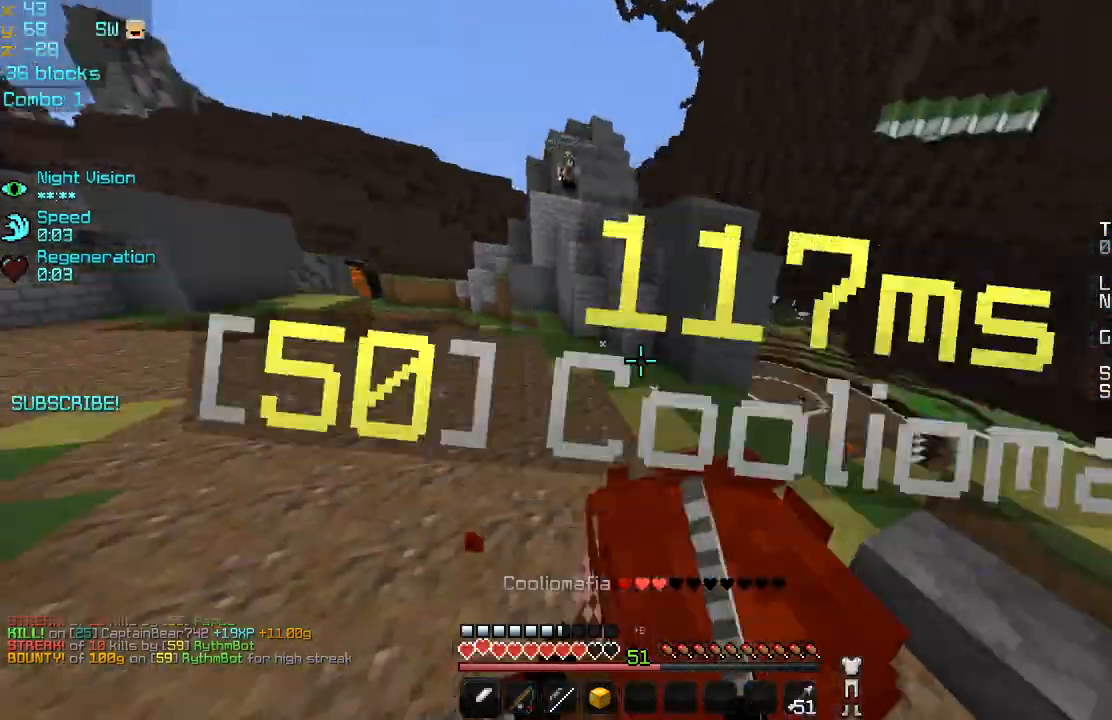
{"keys": ["left", "up"], "mouse": ["left"], "events": [[80, "mouse_left", "down"], [120, "mouse_left", "up"], [200, "mouse_left", "down"], [280, "mouse_left", "up"], [320, "left", "up"], [320, "mouse_left", "down"], [320, "right", "down"], [360, "right", "up"], [440, "mouse_left", "up"], [480, "left", "down"], [480, "mouse_left", "down"]]}
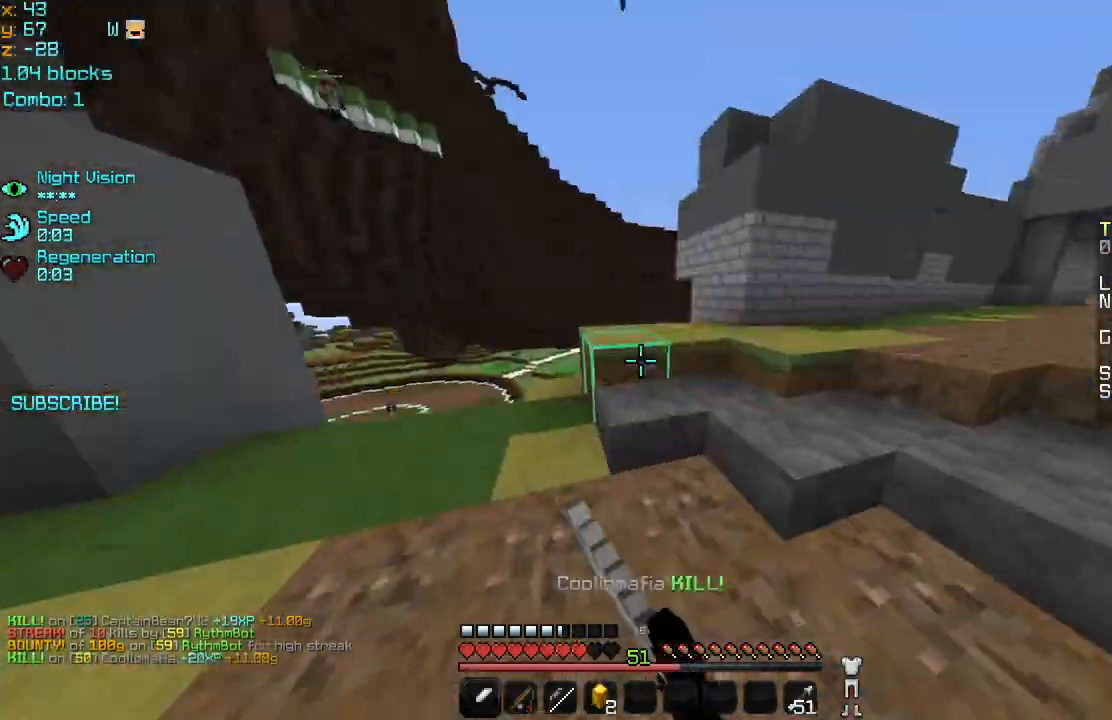
{"keys": ["up"], "mouse": ["left"], "events": [[40, "mouse_left", "up"], [80, "mouse_left", "down"], [120, "left", "up"], [200, "mouse_left", "up"], [200, "right", "down"], [240, "right", "up"], [480, "mouse_left", "down"]]}
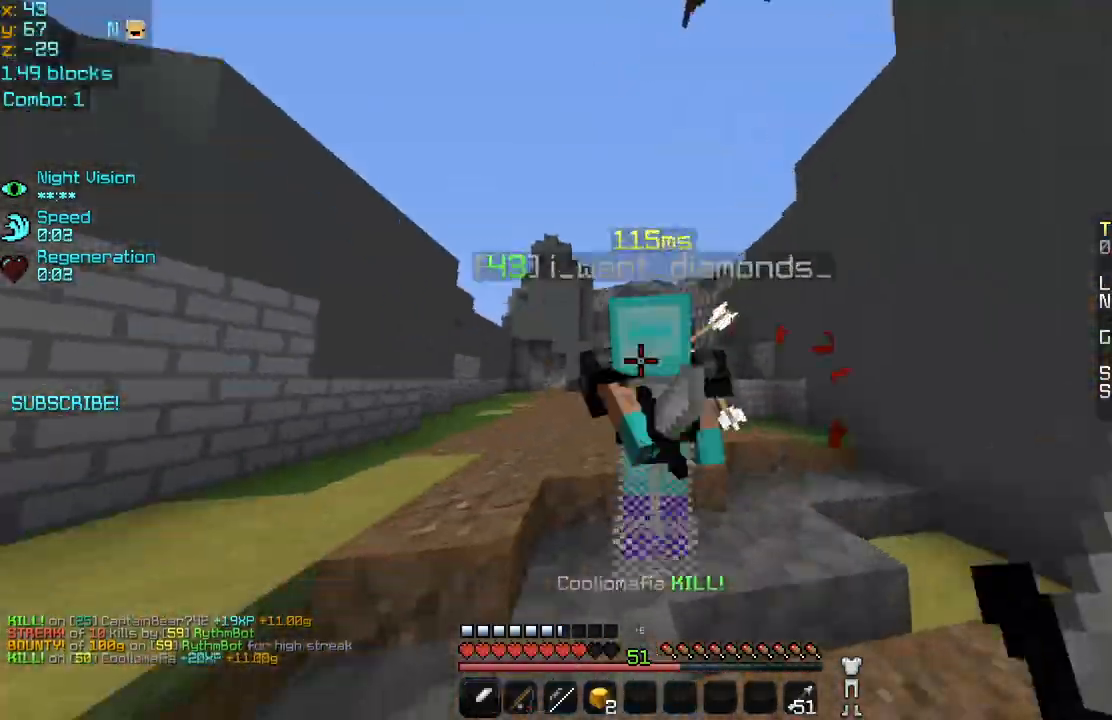
{"keys": ["down", "right"], "mouse": [], "events": [[40, "mouse_left", "up"], [40, "right", "down"], [120, "mouse_left", "down"], [200, "mouse_left", "up"], [200, "up", "up"], [280, "mouse_left", "down"], [360, "mouse_left", "up"], [400, "mouse_left", "down"], [520, "down", "down"], [520, "mouse_left", "up"]]}